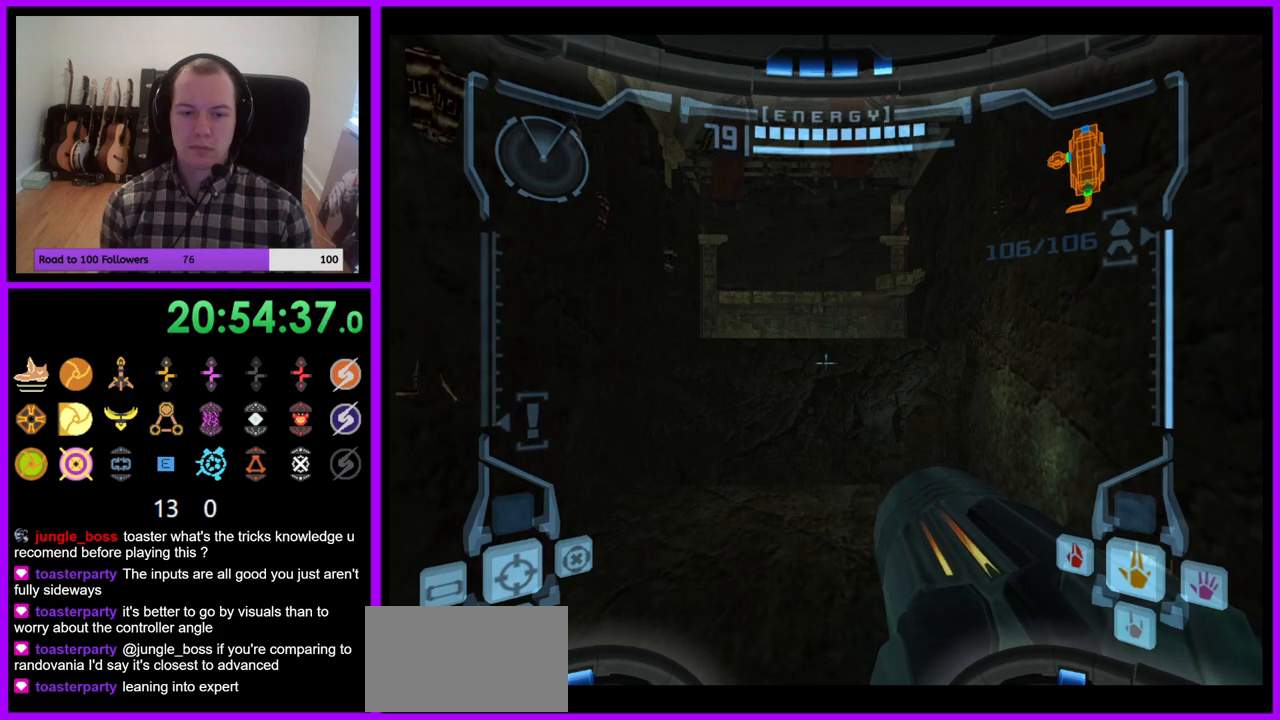
Gameplay with a controller (Nintendo layout); each line is a JSON object with the inputs held at the frame after it. "events" lists button and stick changes between this image and that frame as [ms after this image, input, new state], when the widget could be followed in between. Not read: L3 R3 left_stick.
{"buttons": ["L1"], "right_stick": "center", "events": []}
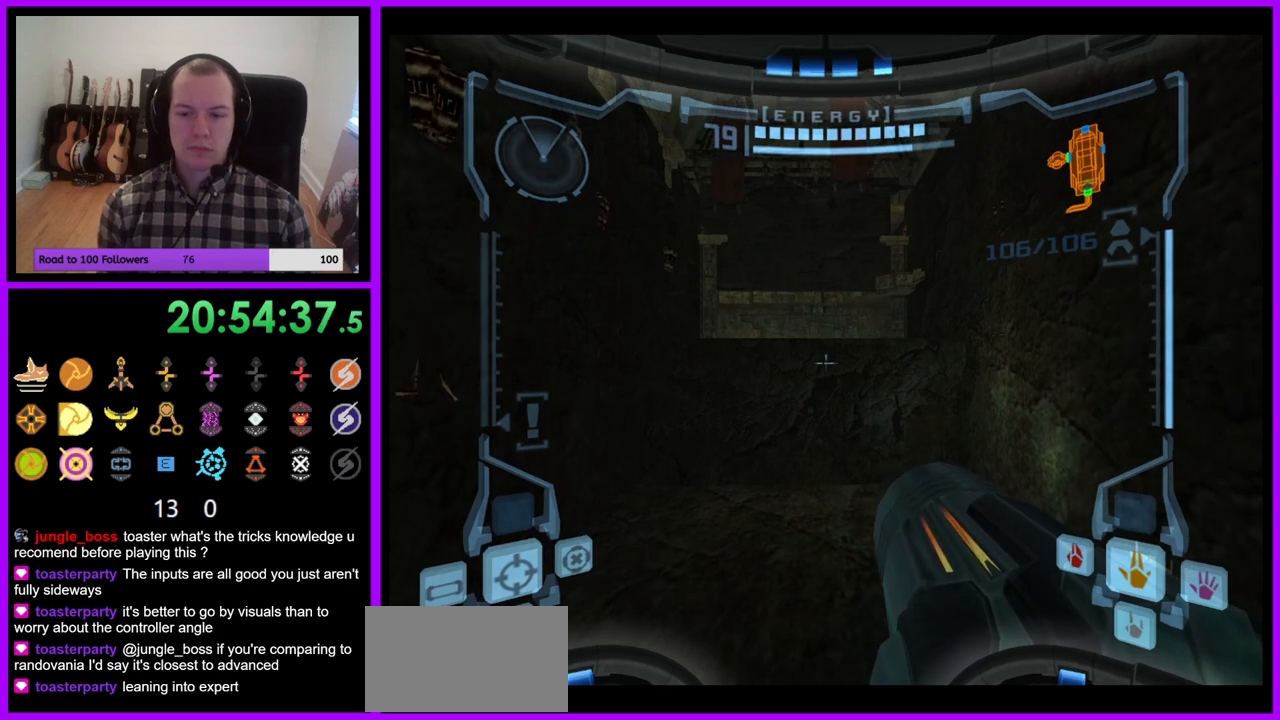
{"buttons": ["L1"], "right_stick": "center", "events": []}
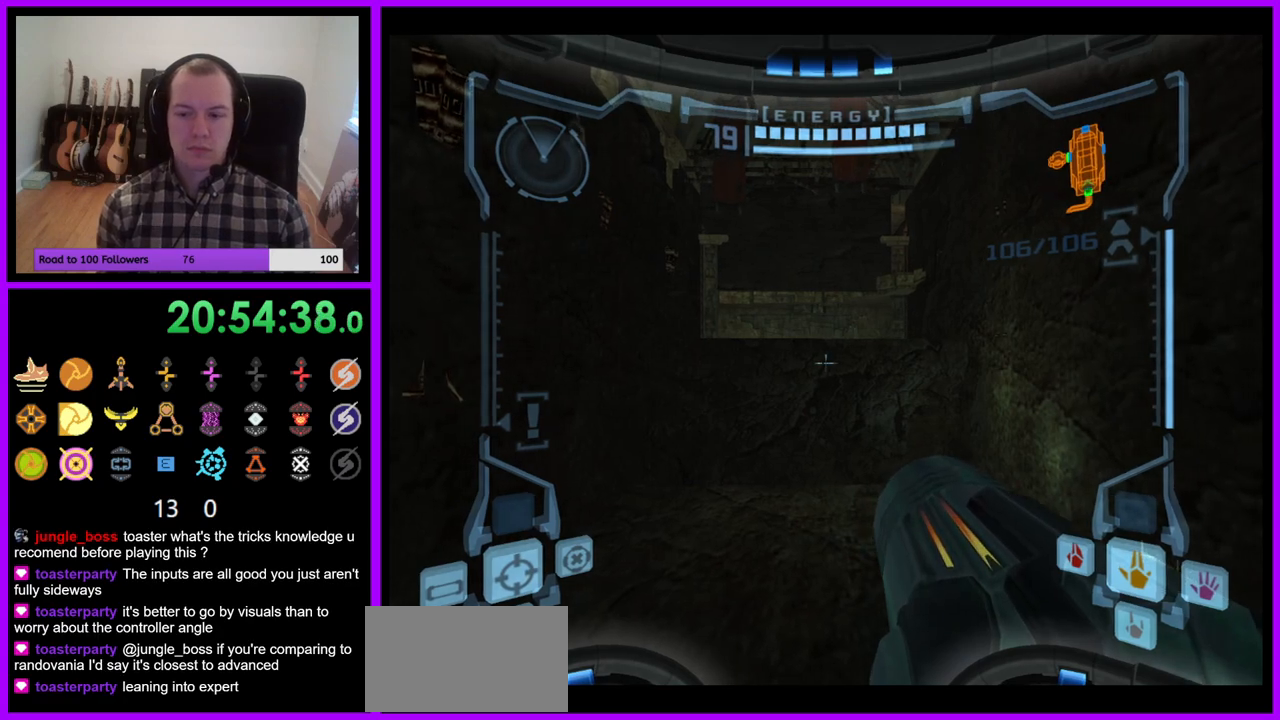
{"buttons": ["L1"], "right_stick": "center", "events": []}
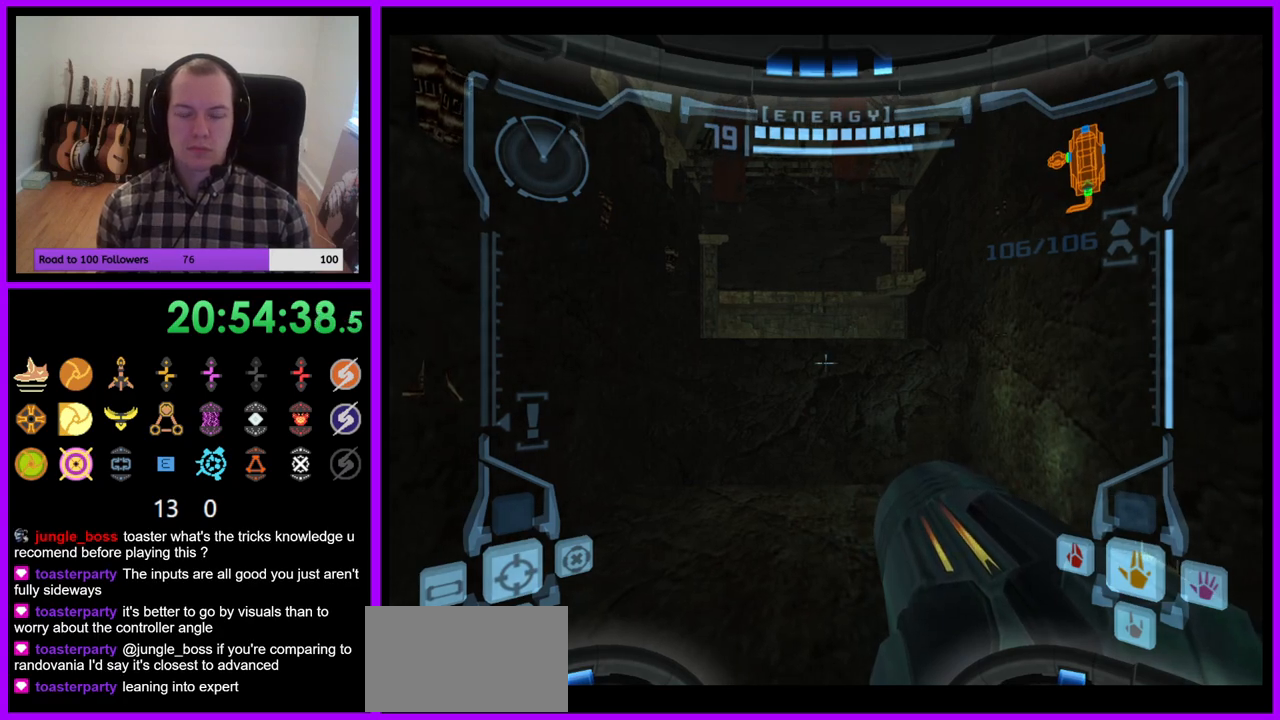
{"buttons": ["R1"], "right_stick": "center", "events": [[217, "B", "down"], [300, "B", "up"], [400, "L1", "up"], [483, "R1", "down"]]}
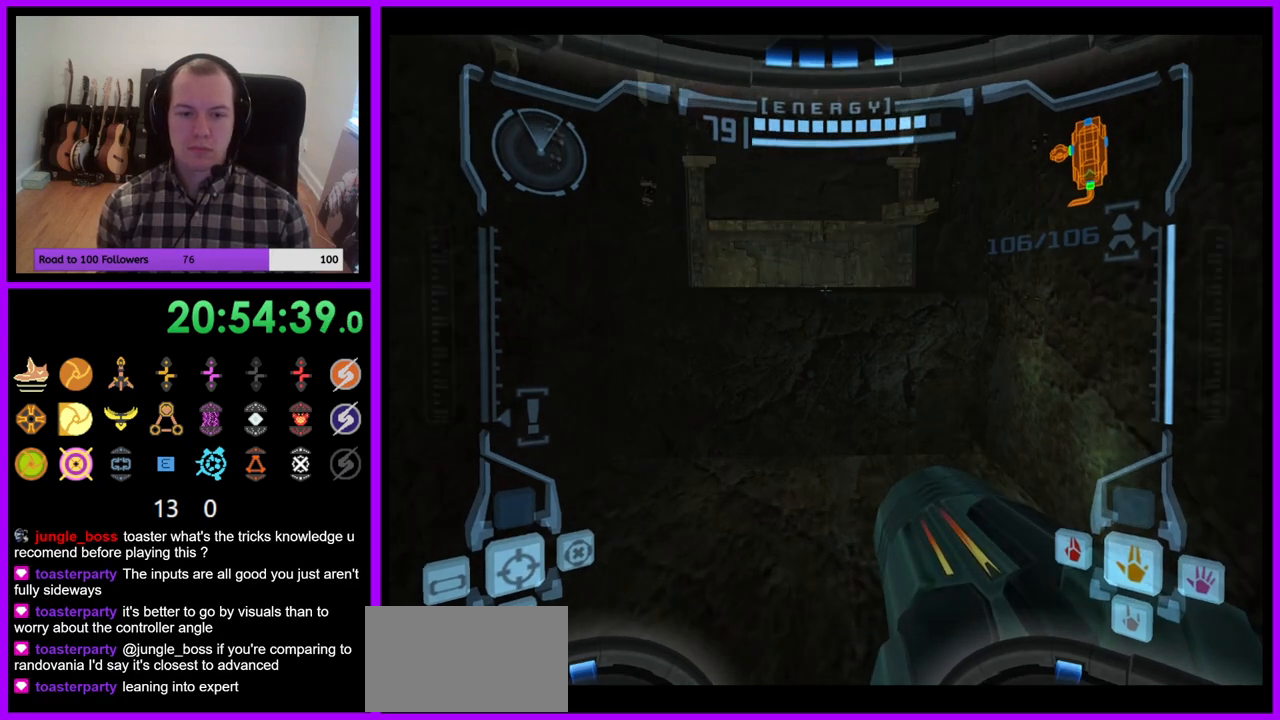
{"buttons": ["R1"], "right_stick": "center", "events": []}
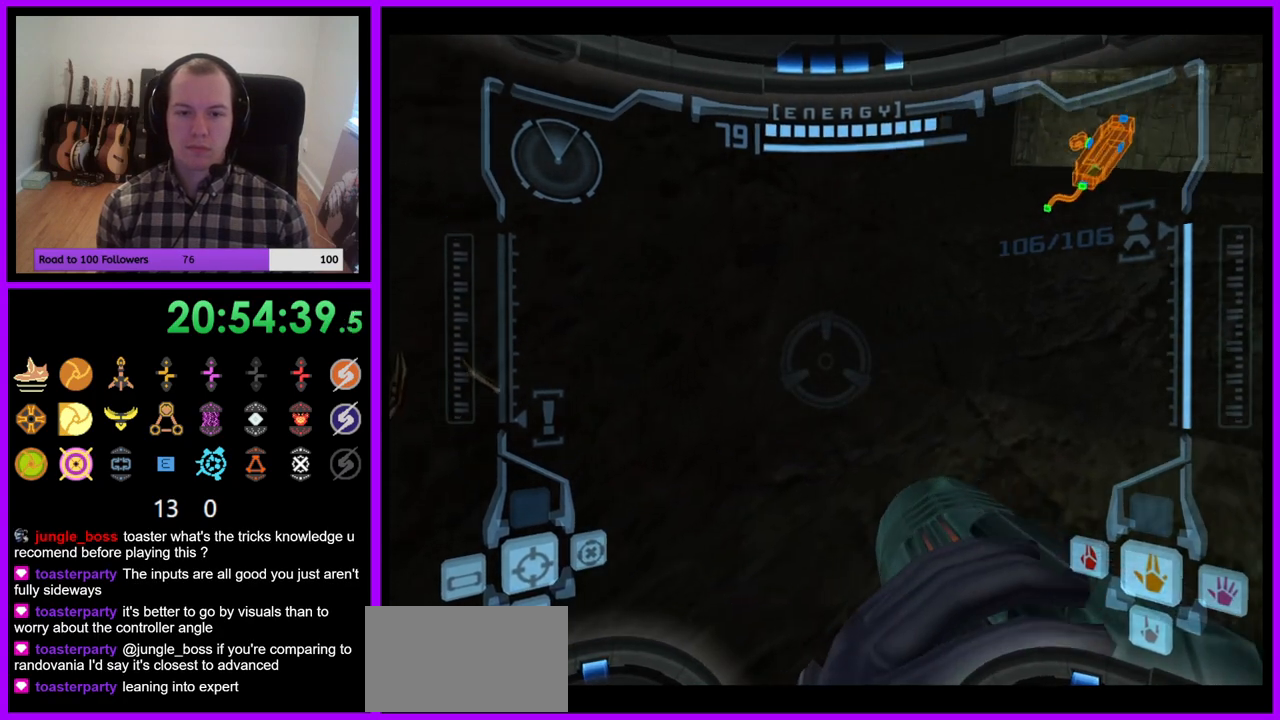
{"buttons": ["R1"], "right_stick": "center", "events": [[200, "B", "down"], [200, "L1", "down"], [283, "B", "up"], [350, "L1", "up"]]}
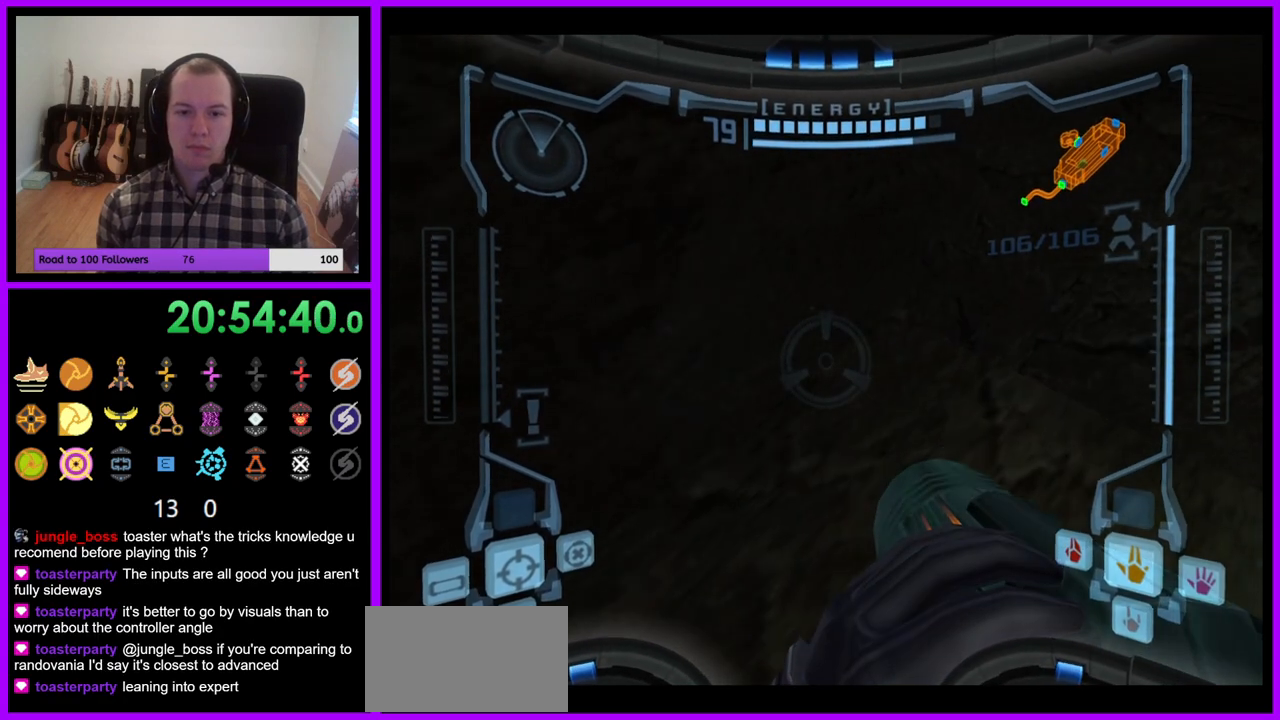
{"buttons": [], "right_stick": "center", "events": [[483, "R1", "up"]]}
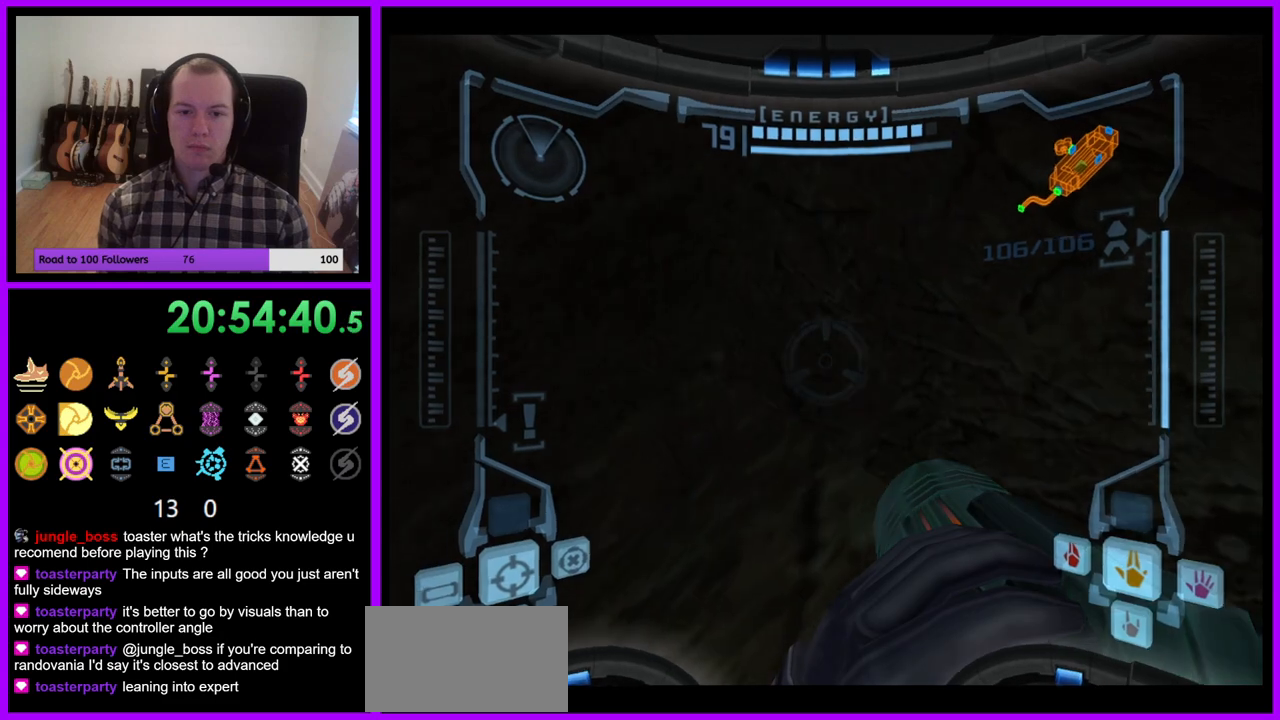
{"buttons": [], "right_stick": "center", "events": []}
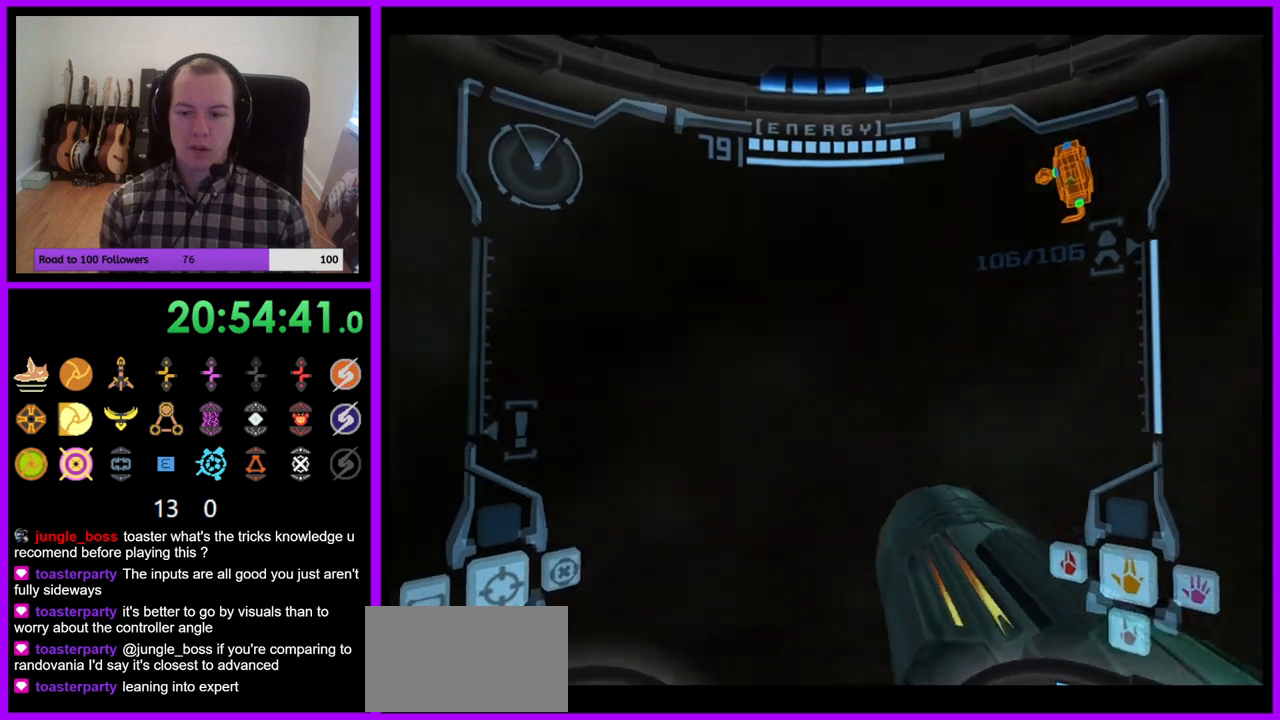
{"buttons": ["L1"], "right_stick": "center", "events": [[233, "L1", "down"], [383, "B", "down"], [467, "B", "up"]]}
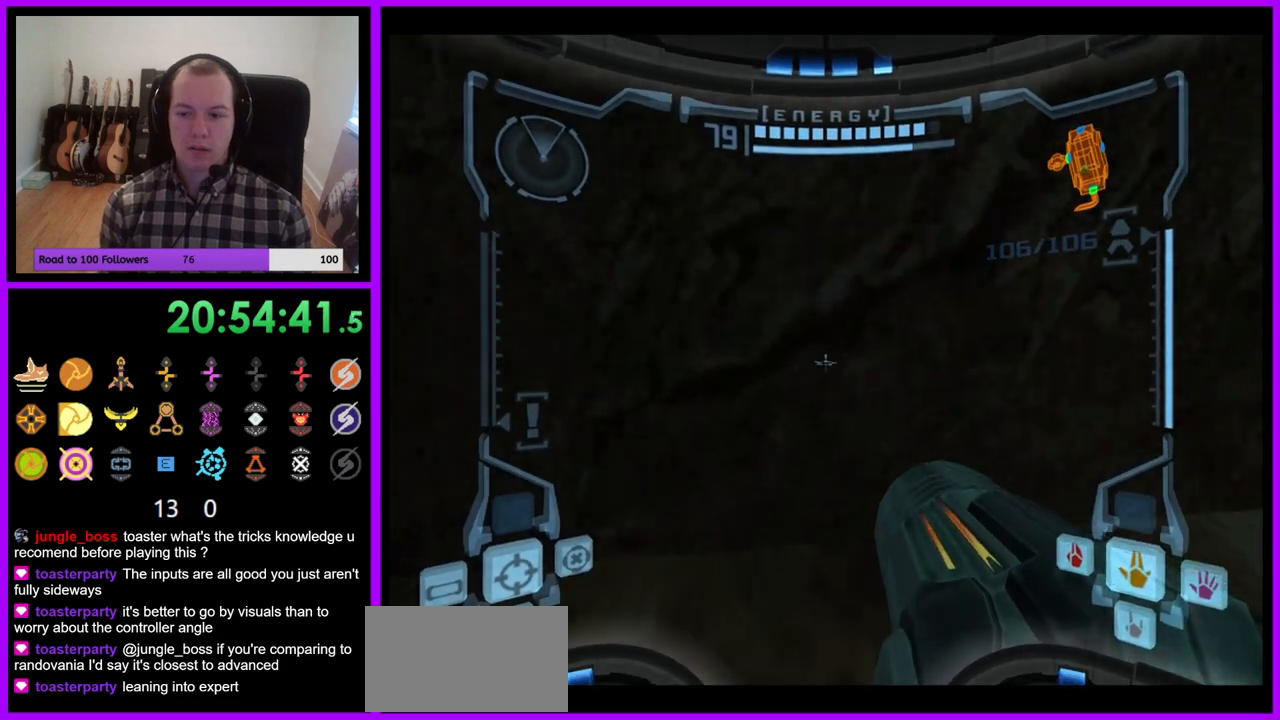
{"buttons": [], "right_stick": "center", "events": [[200, "L1", "up"]]}
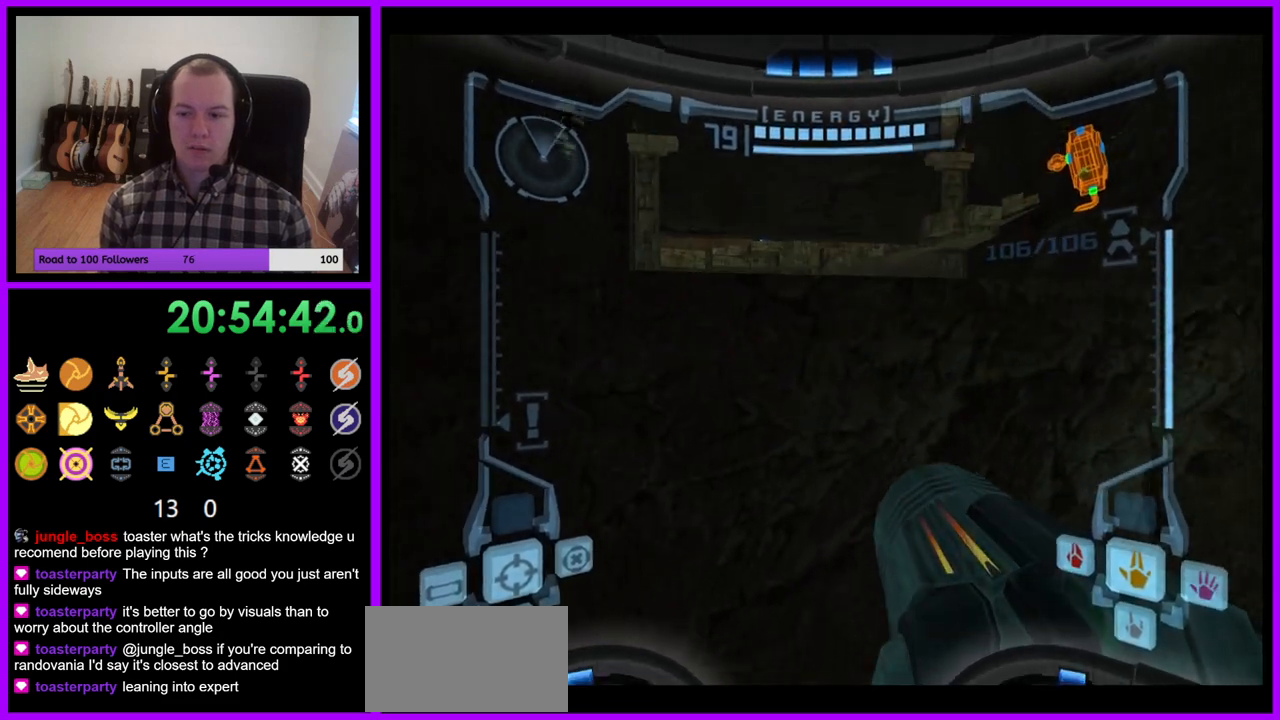
{"buttons": [], "right_stick": "center", "events": [[233, "B", "down"], [367, "B", "up"]]}
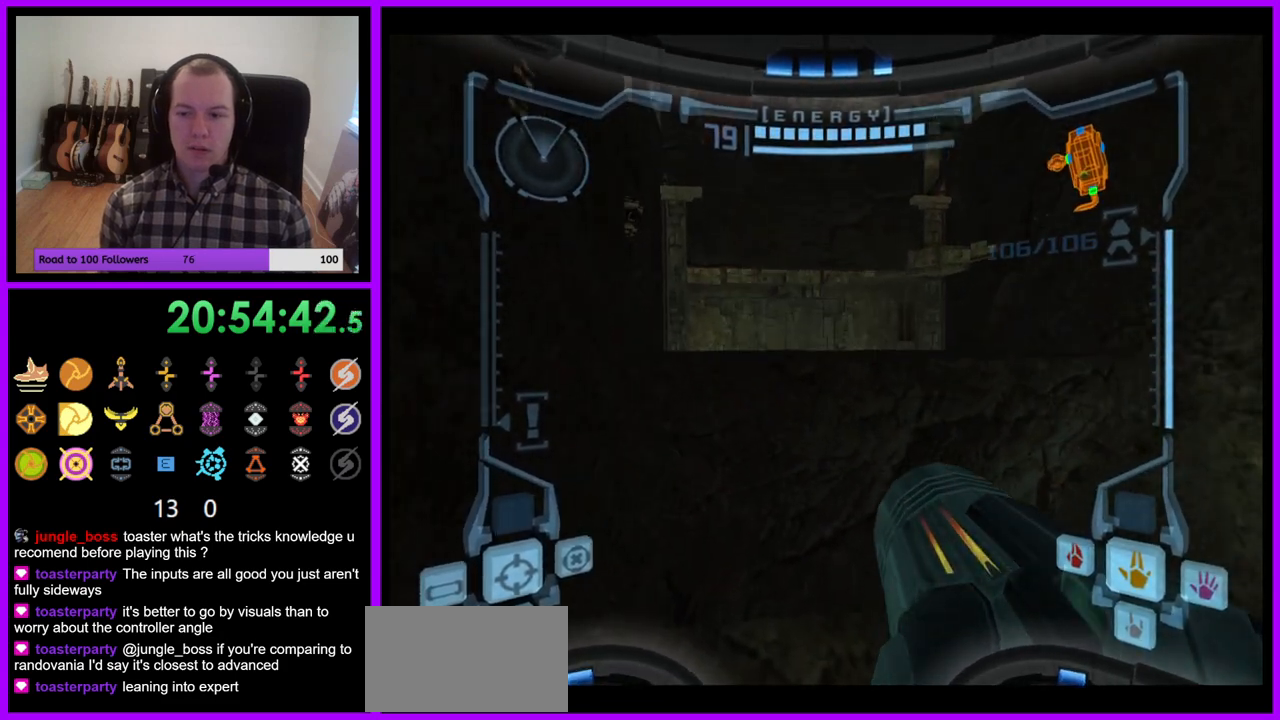
{"buttons": [], "right_stick": "center", "events": []}
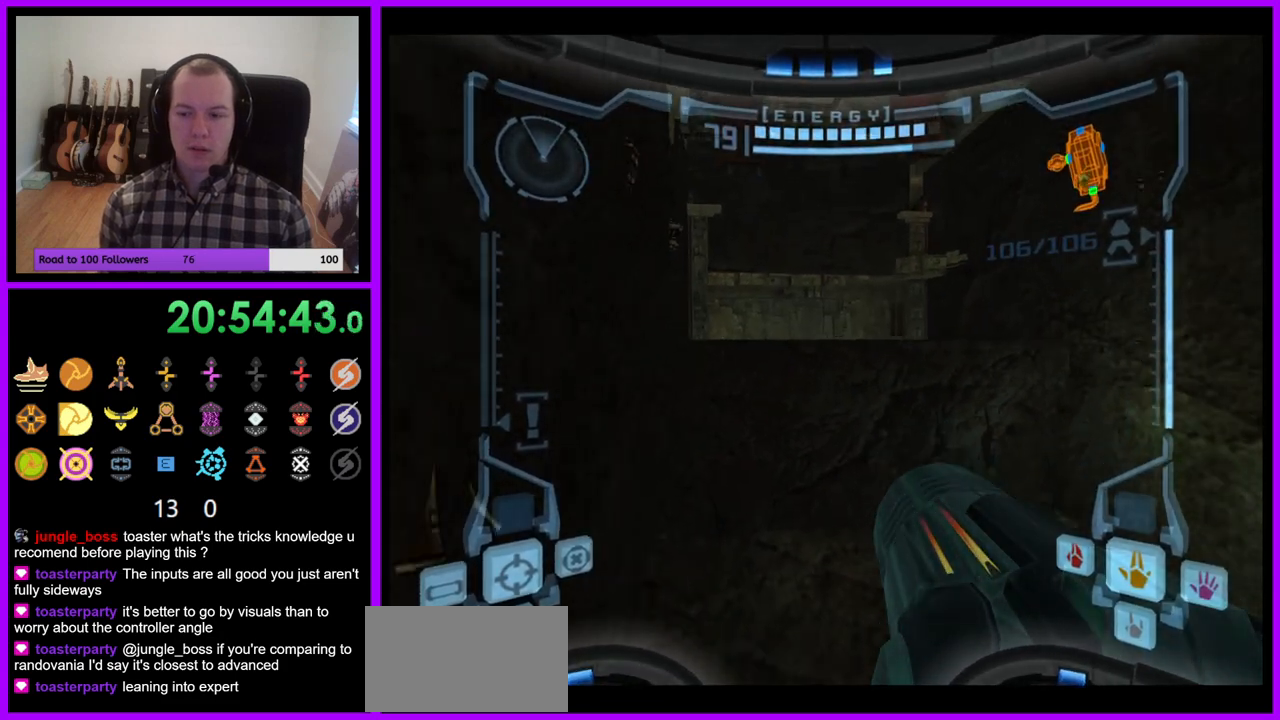
{"buttons": ["B"], "right_stick": "center", "events": [[450, "B", "down"]]}
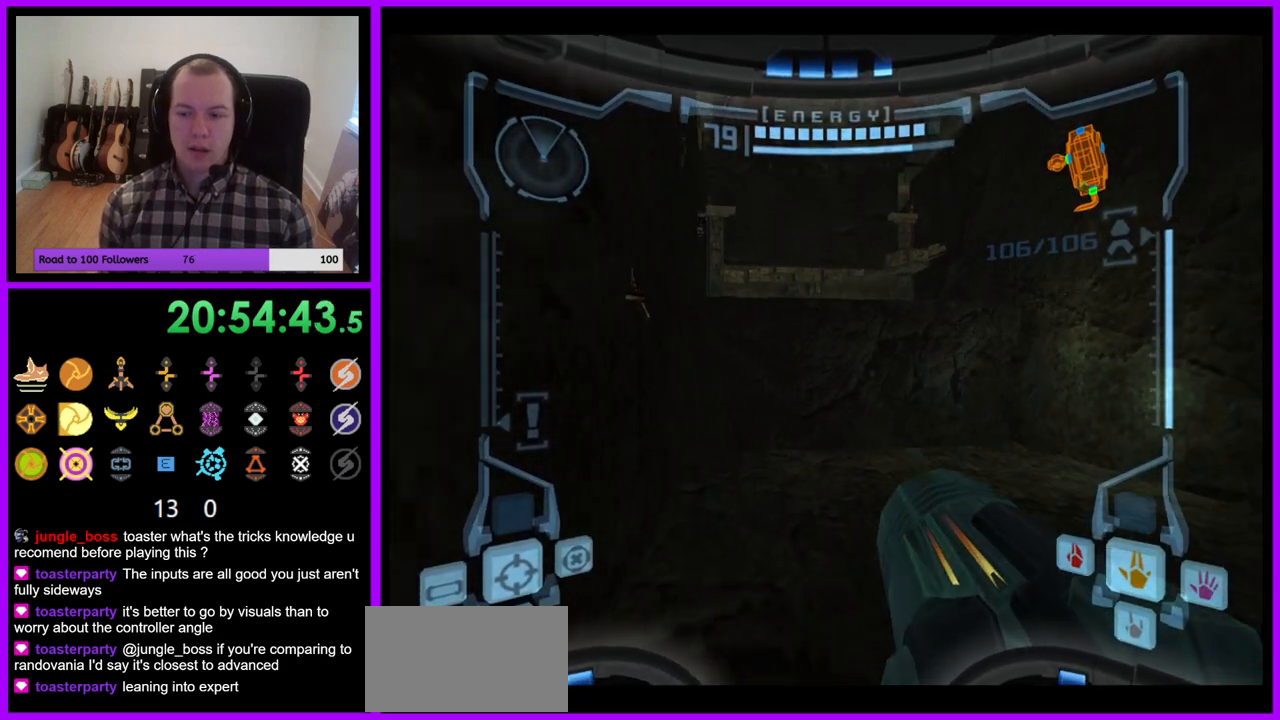
{"buttons": ["L1"], "right_stick": "center", "events": [[33, "B", "up"], [383, "L1", "down"]]}
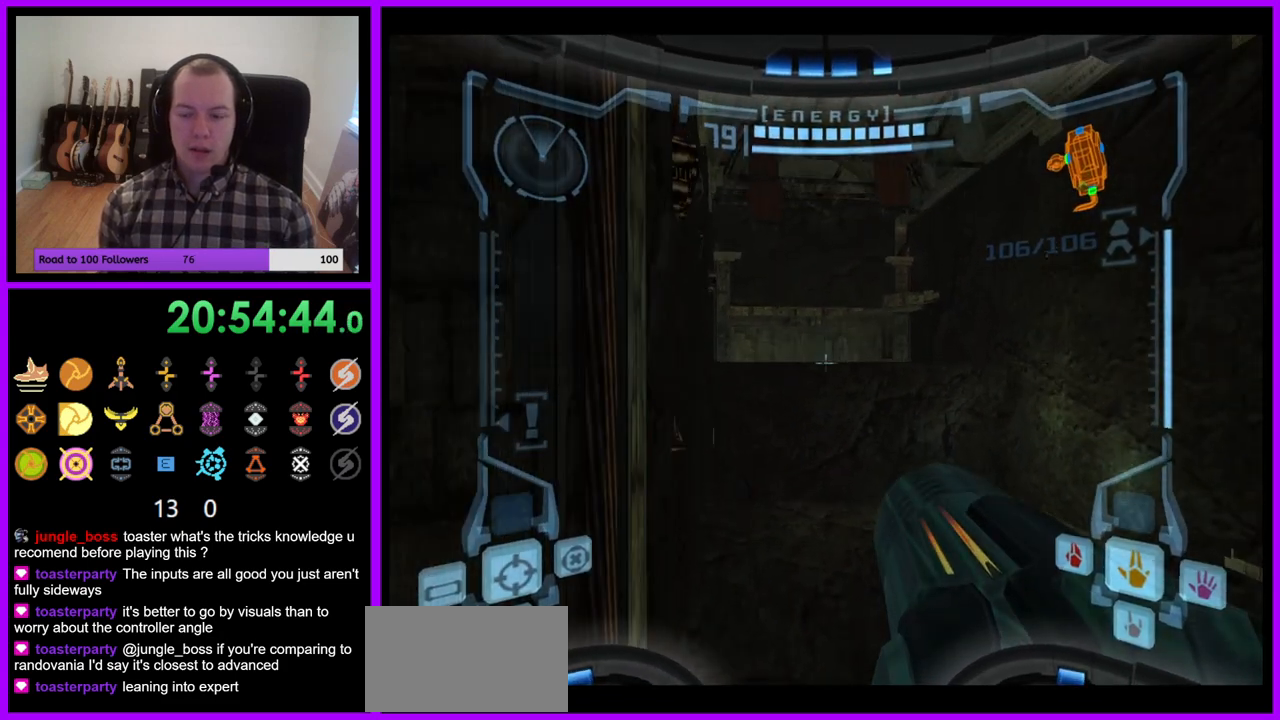
{"buttons": ["L1"], "right_stick": "center", "events": []}
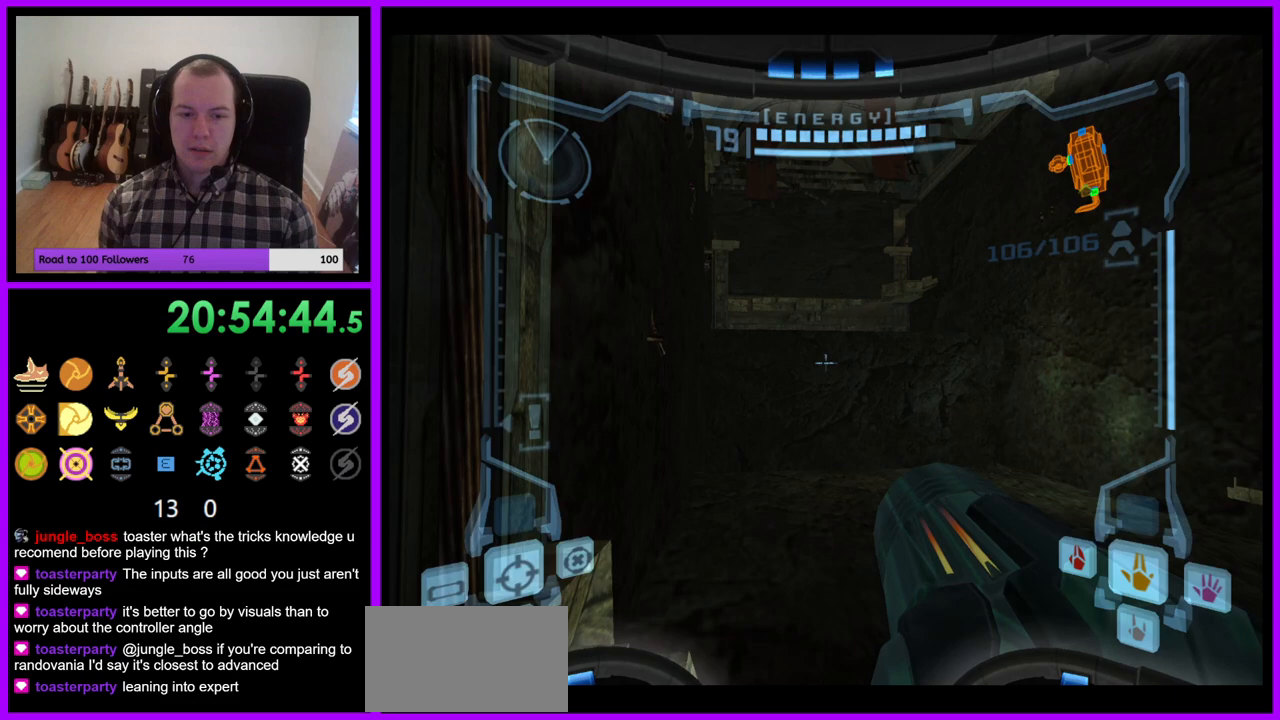
{"buttons": ["L1"], "right_stick": "center", "events": []}
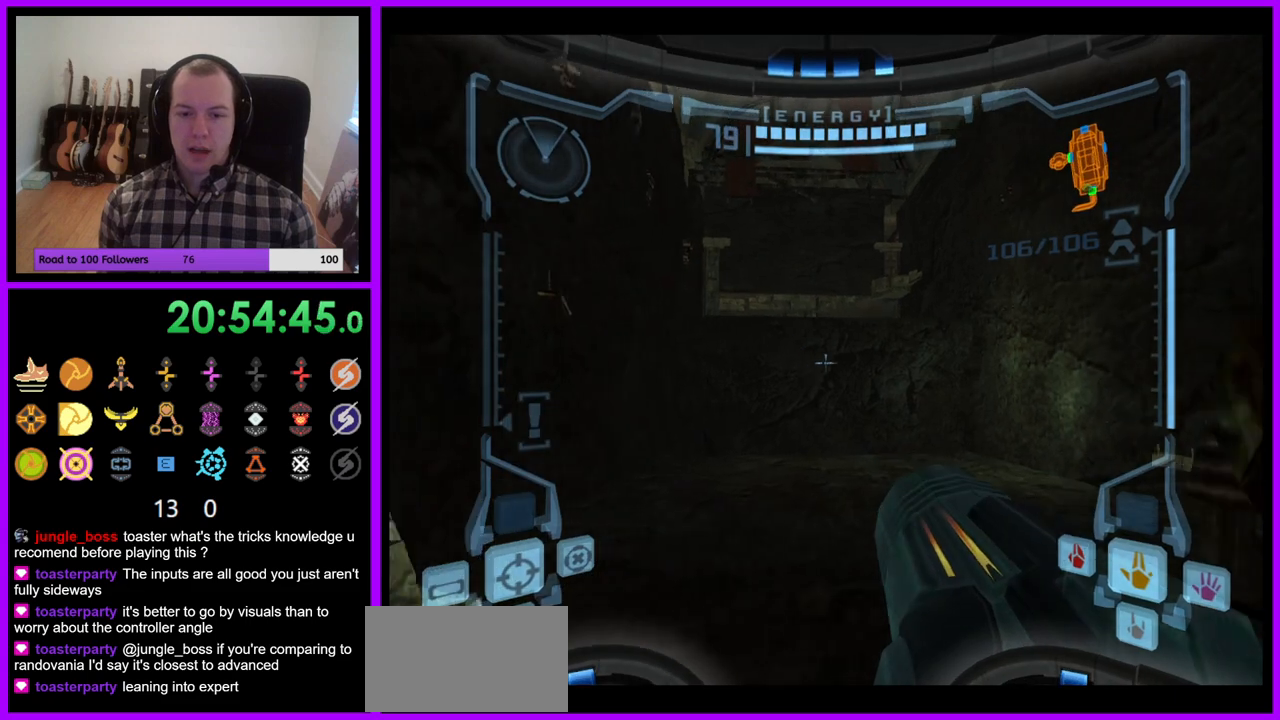
{"buttons": ["L1"], "right_stick": "center", "events": []}
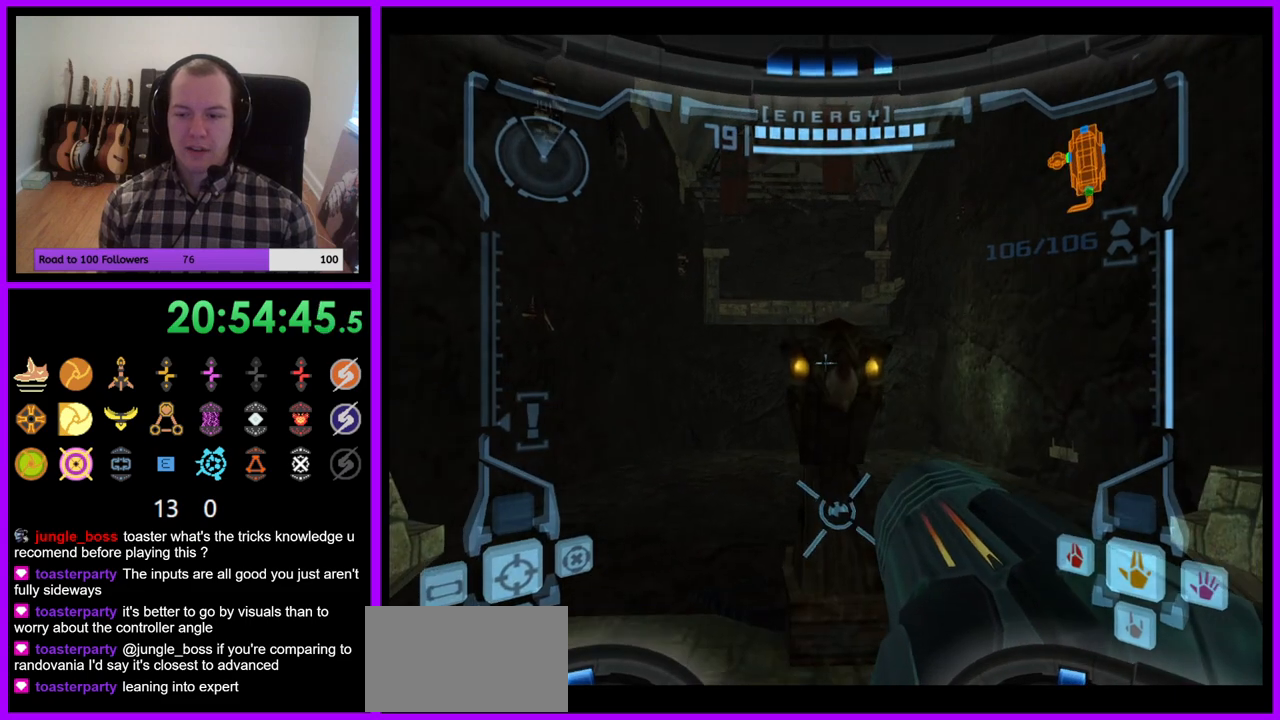
{"buttons": ["L1"], "right_stick": "center", "events": [[150, "B", "down"], [267, "B", "up"]]}
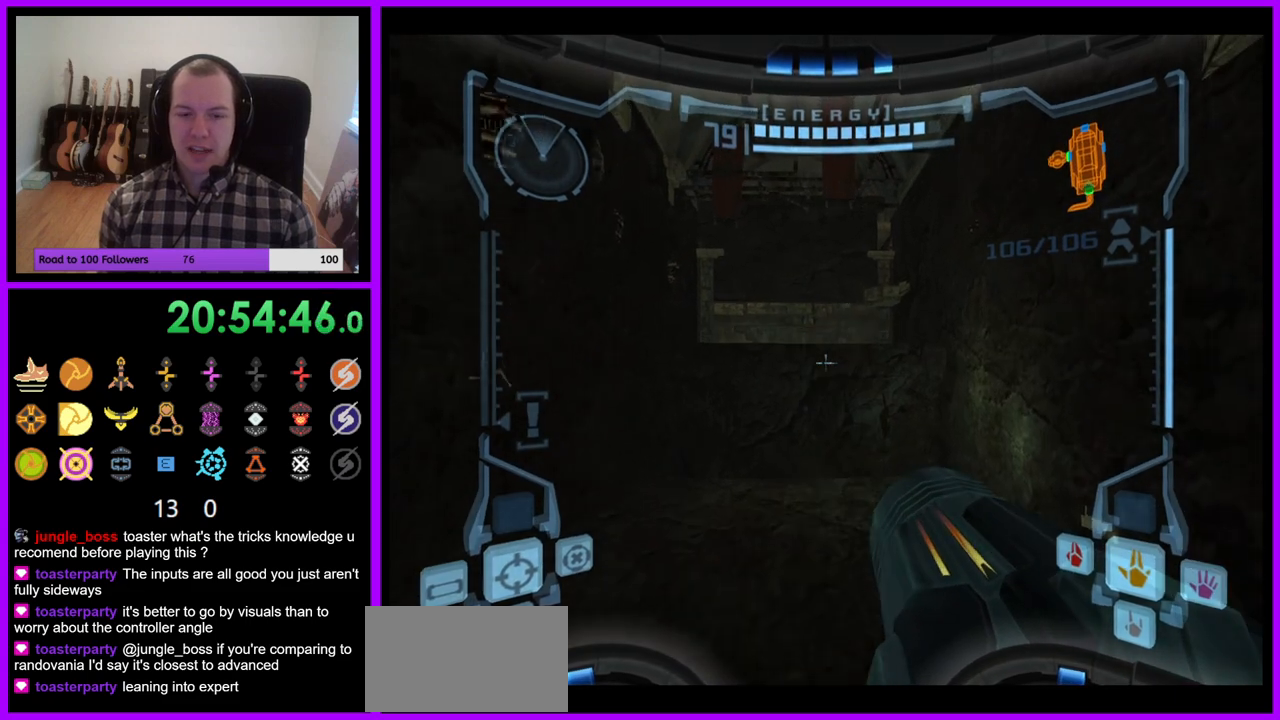
{"buttons": ["L1"], "right_stick": "center"}
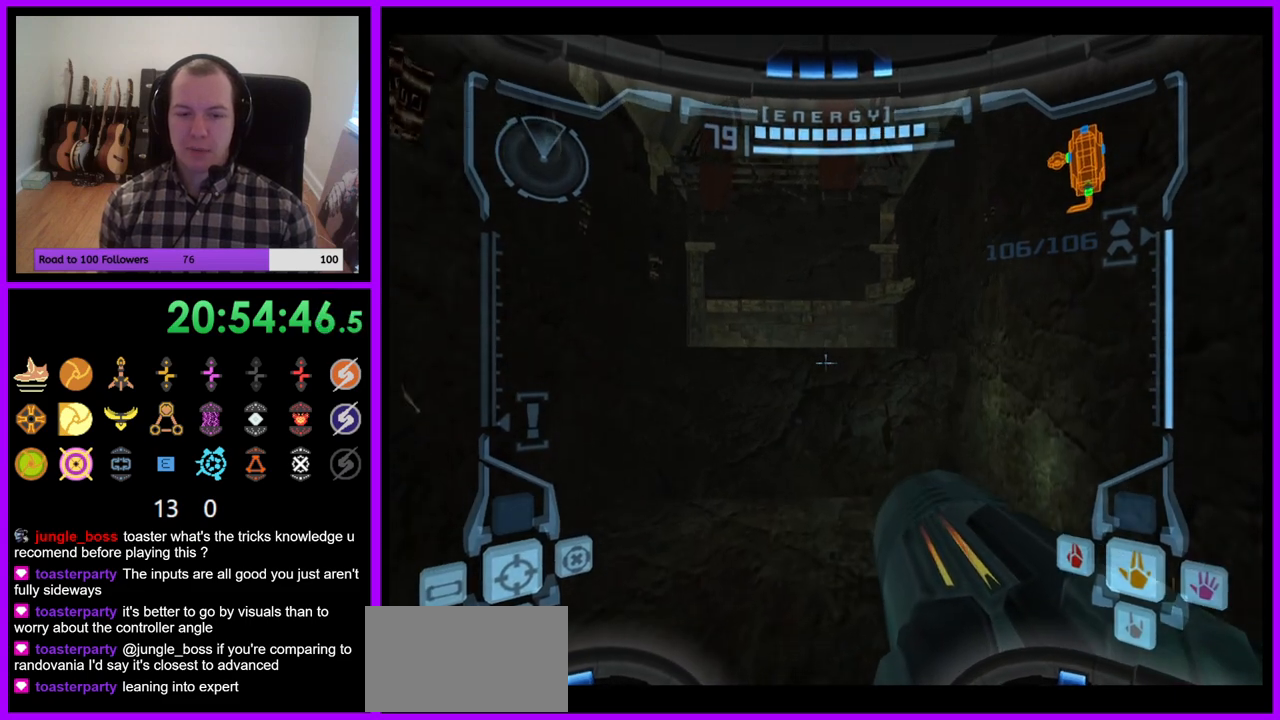
{"buttons": [], "right_stick": "center", "events": [[400, "L1", "up"]]}
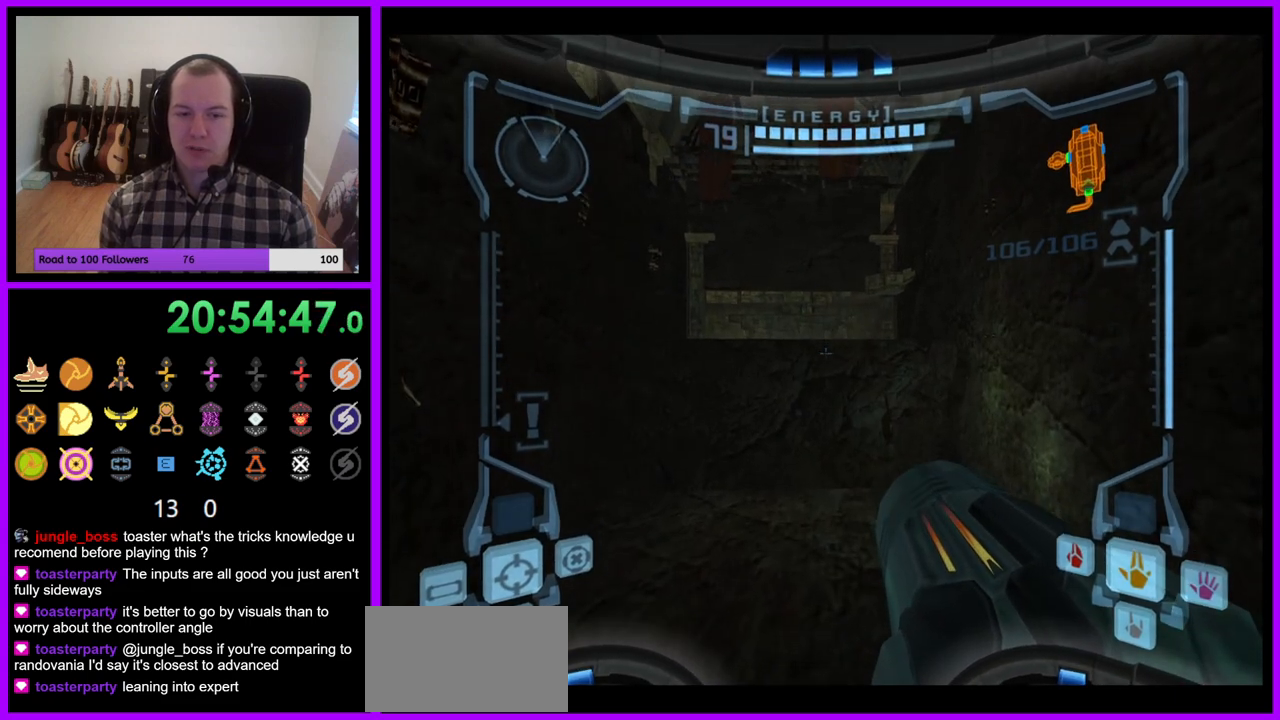
{"buttons": [], "right_stick": "center", "events": []}
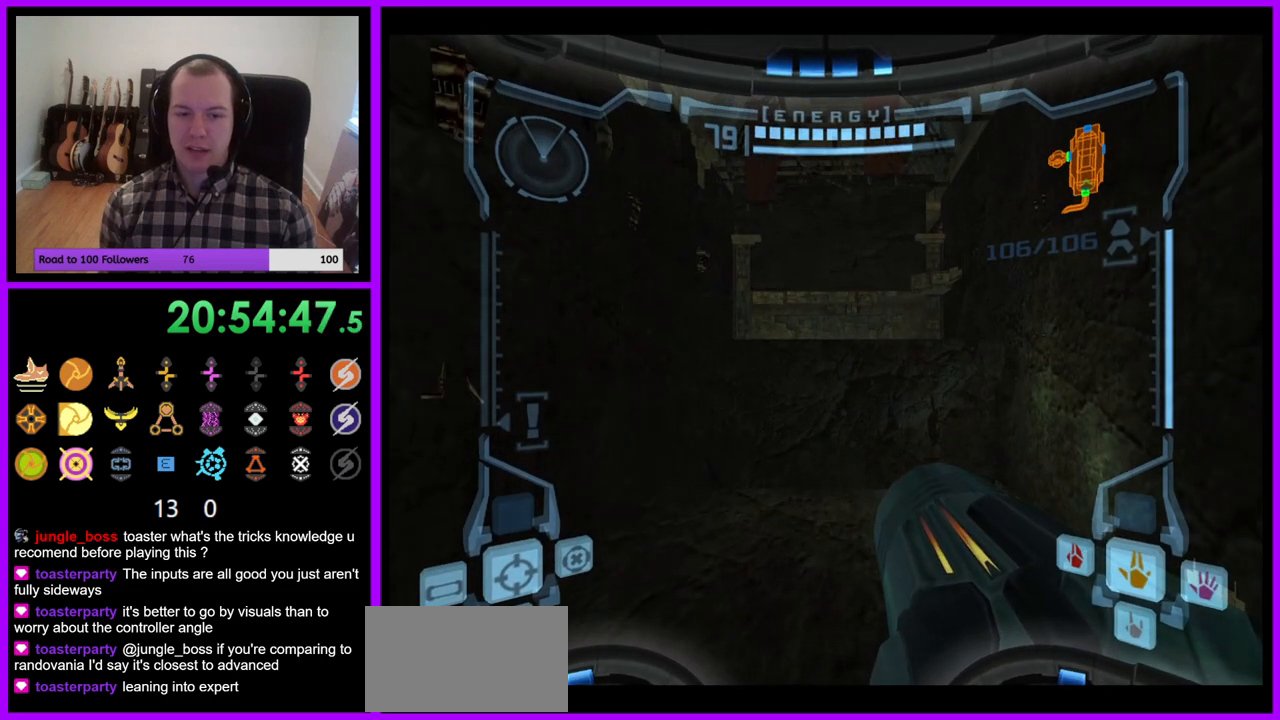
{"buttons": [], "right_stick": "center", "events": []}
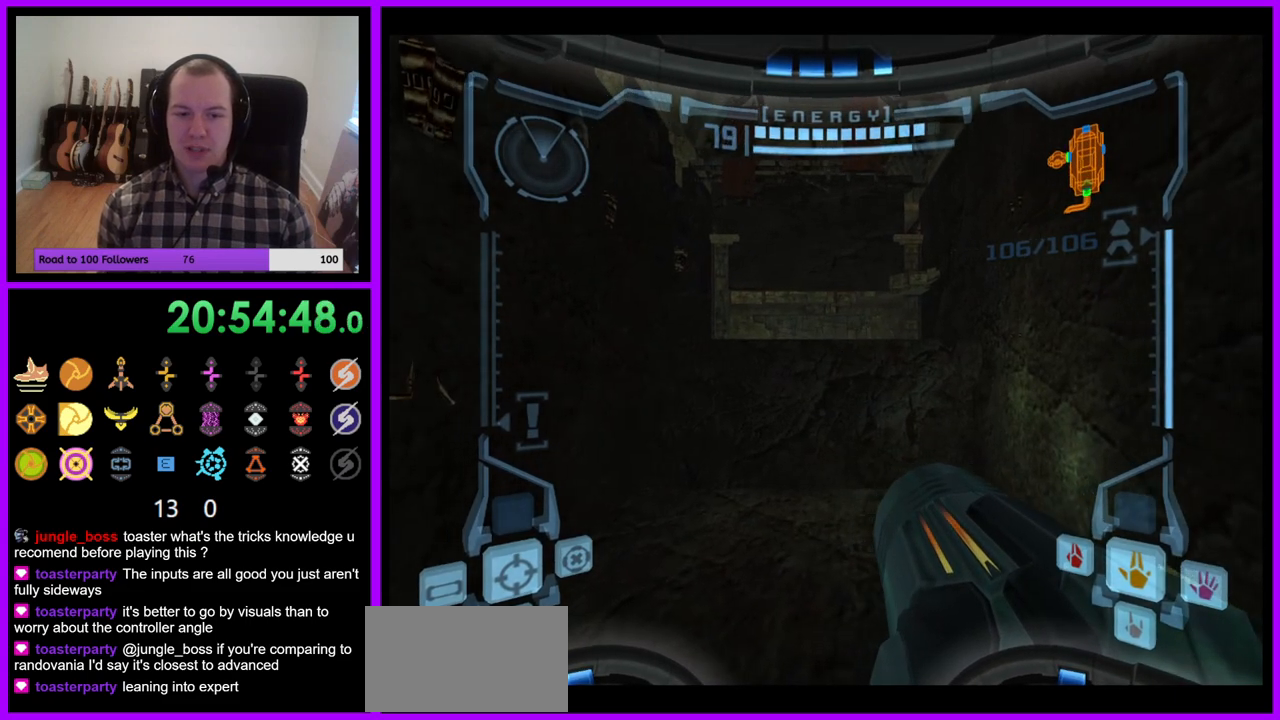
{"buttons": ["L1"], "right_stick": "center", "events": [[383, "L1", "down"]]}
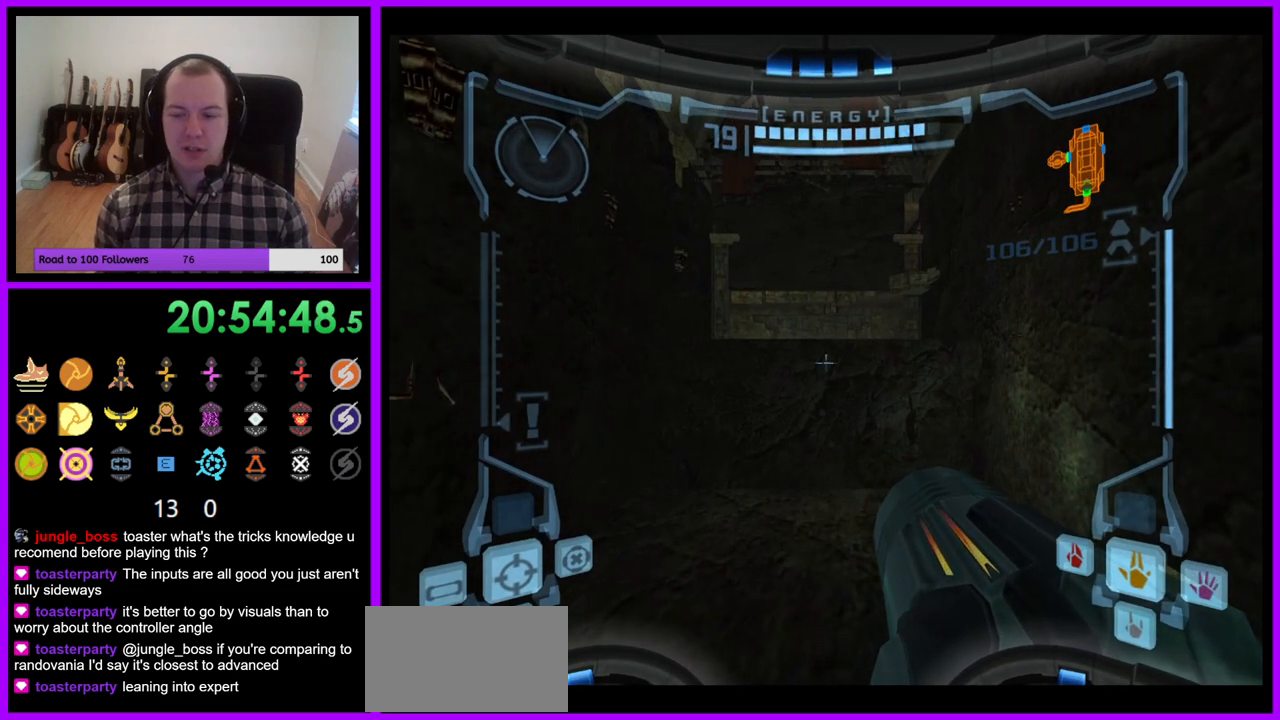
{"buttons": ["L1"], "right_stick": "center", "events": []}
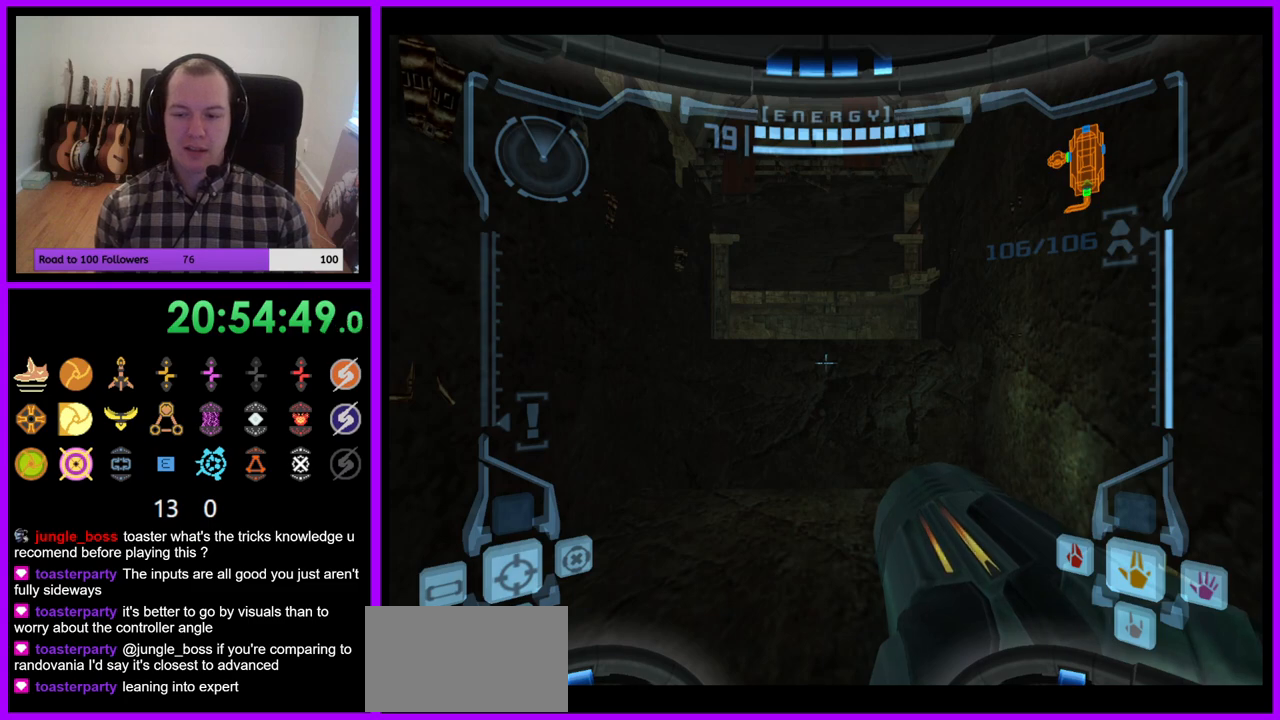
{"buttons": [], "right_stick": "center", "events": [[83, "L1", "up"]]}
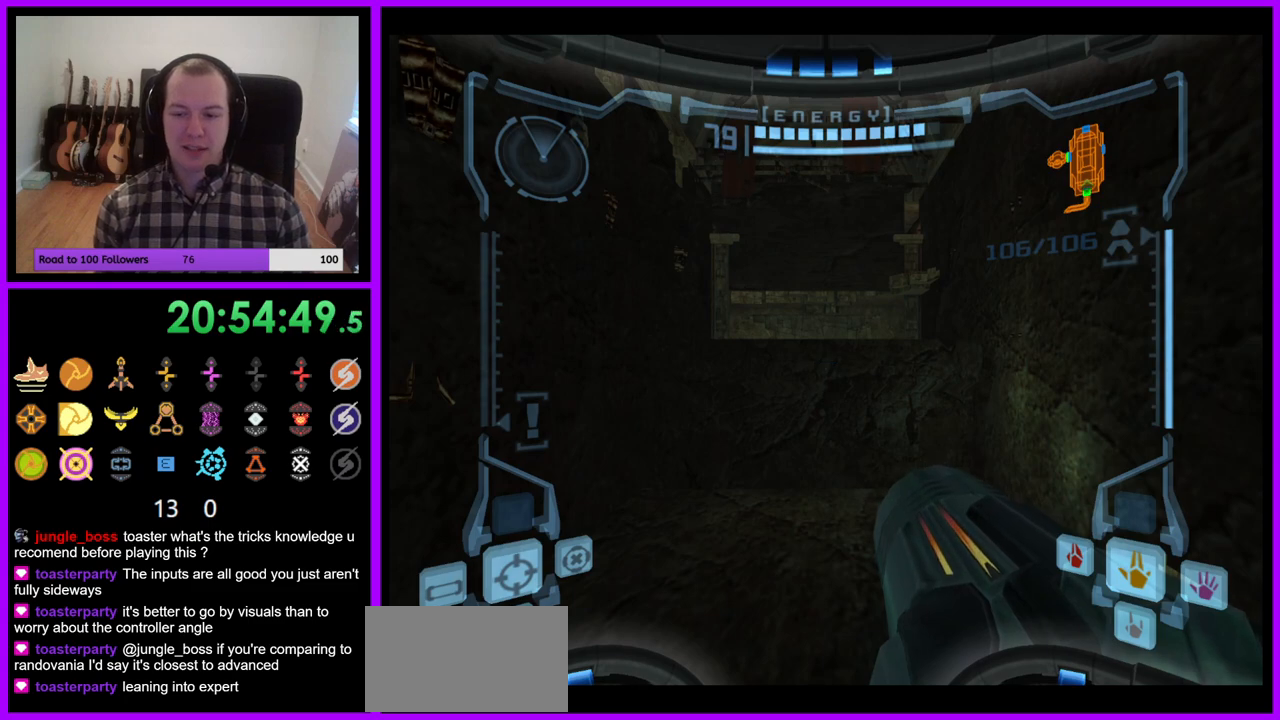
{"buttons": [], "right_stick": "center", "events": []}
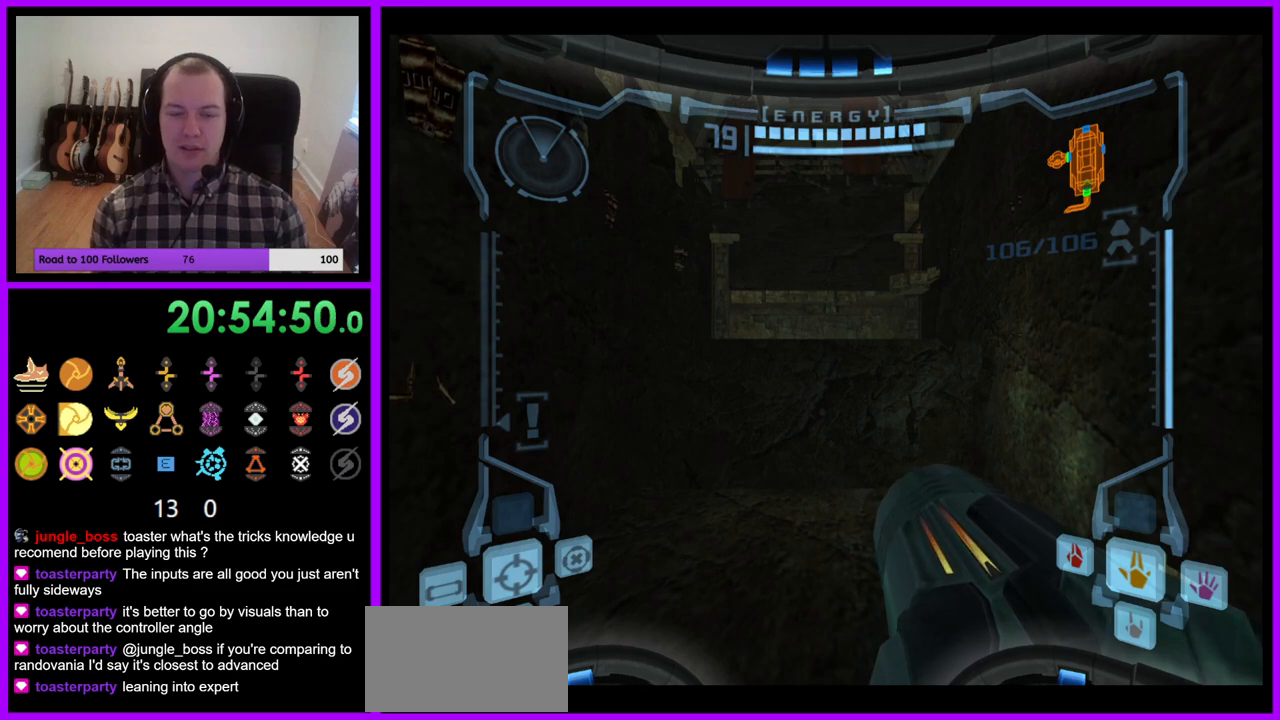
{"buttons": [], "right_stick": "center"}
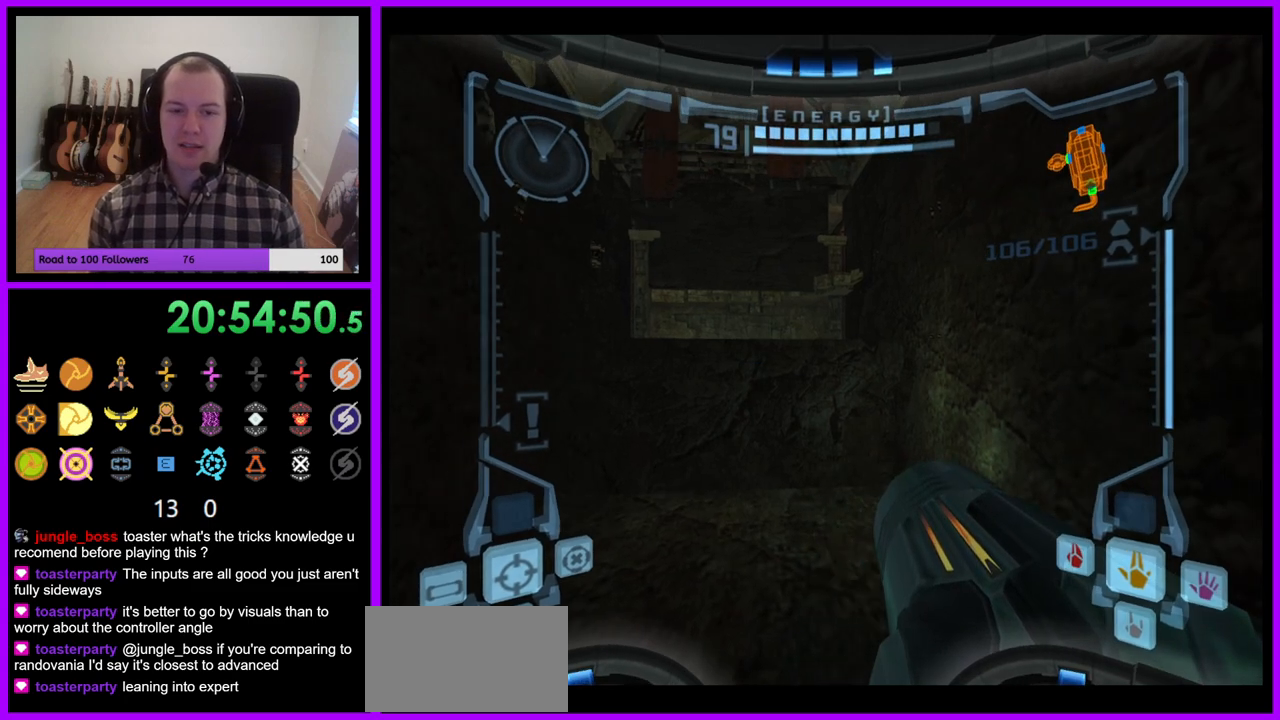
{"buttons": [], "right_stick": "center", "events": []}